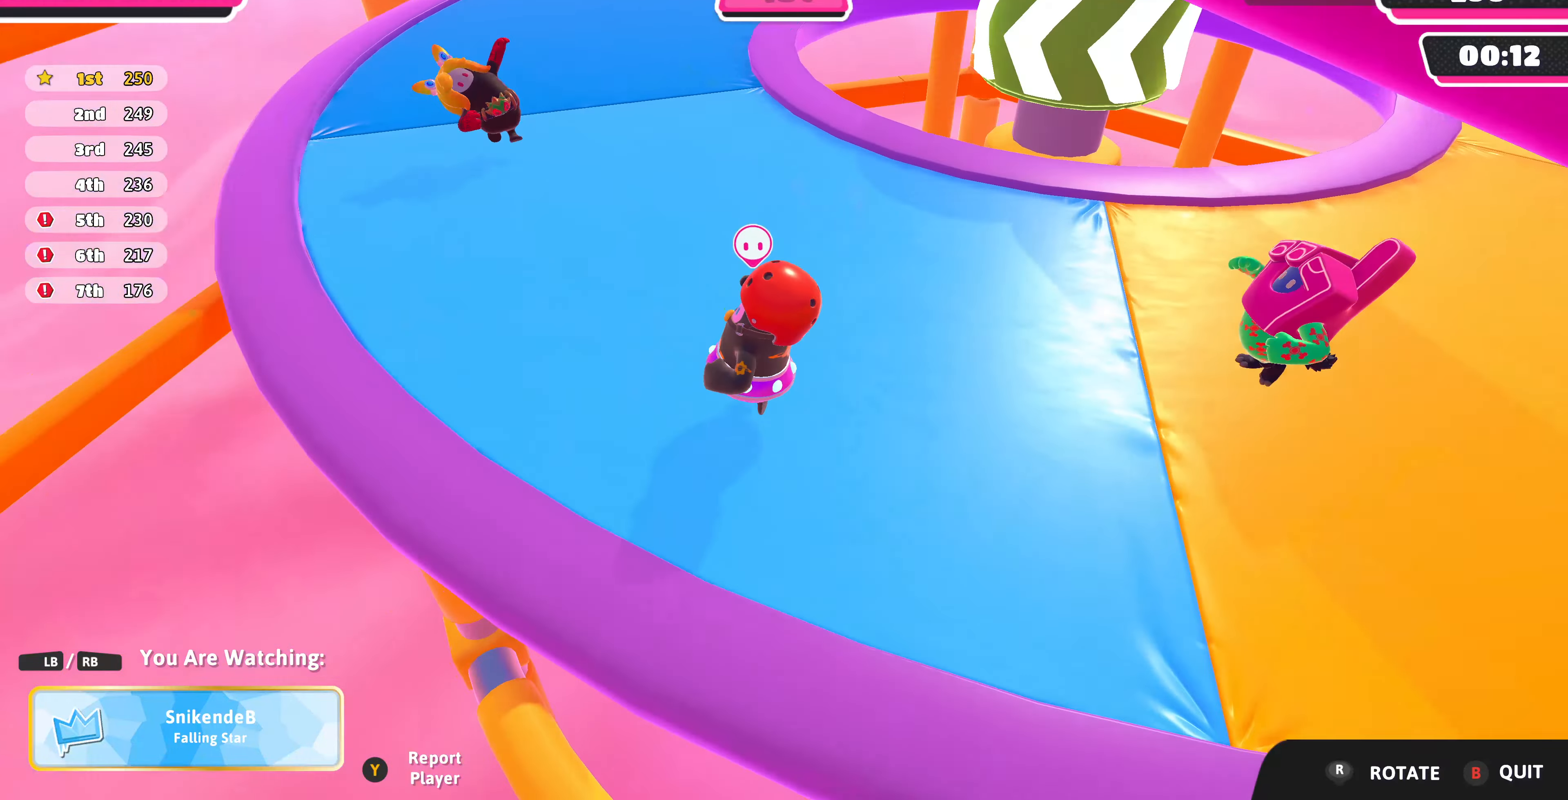
Gameplay with a controller (PlayStation layout); each line is a JSON object with the inputs held at the frame after it. "events" lists button and stick changes between this image and that frame as [ms after this image, input, new state], when the widget could be followed in between.
{"buttons": [], "left_stick": "center", "right_stick": "right", "events": [[133, "right_stick", "right"]]}
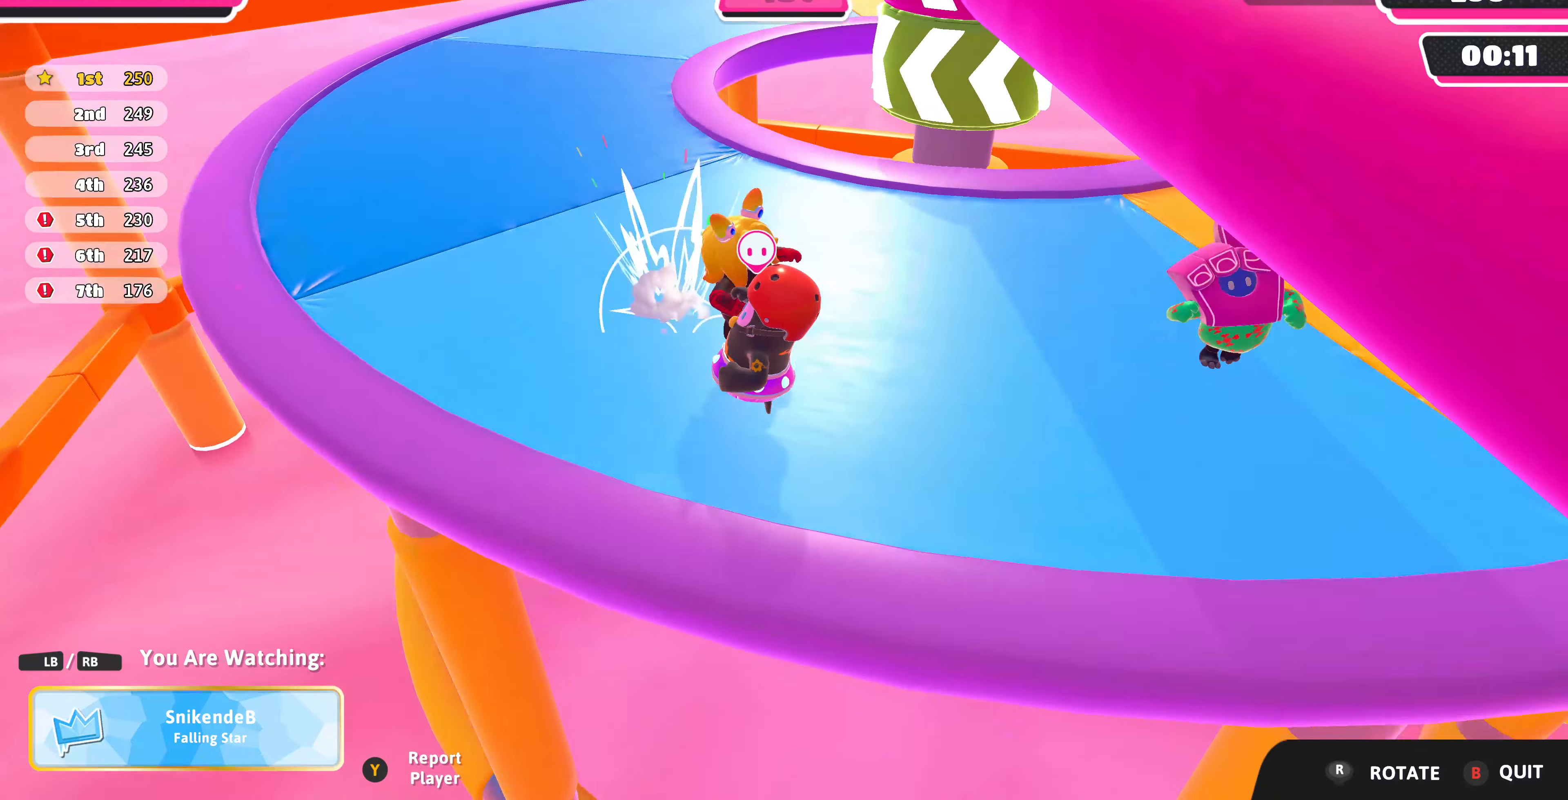
{"buttons": [], "left_stick": "center", "right_stick": "right", "events": [[166, "right_stick", "center"], [500, "right_stick", "right"]]}
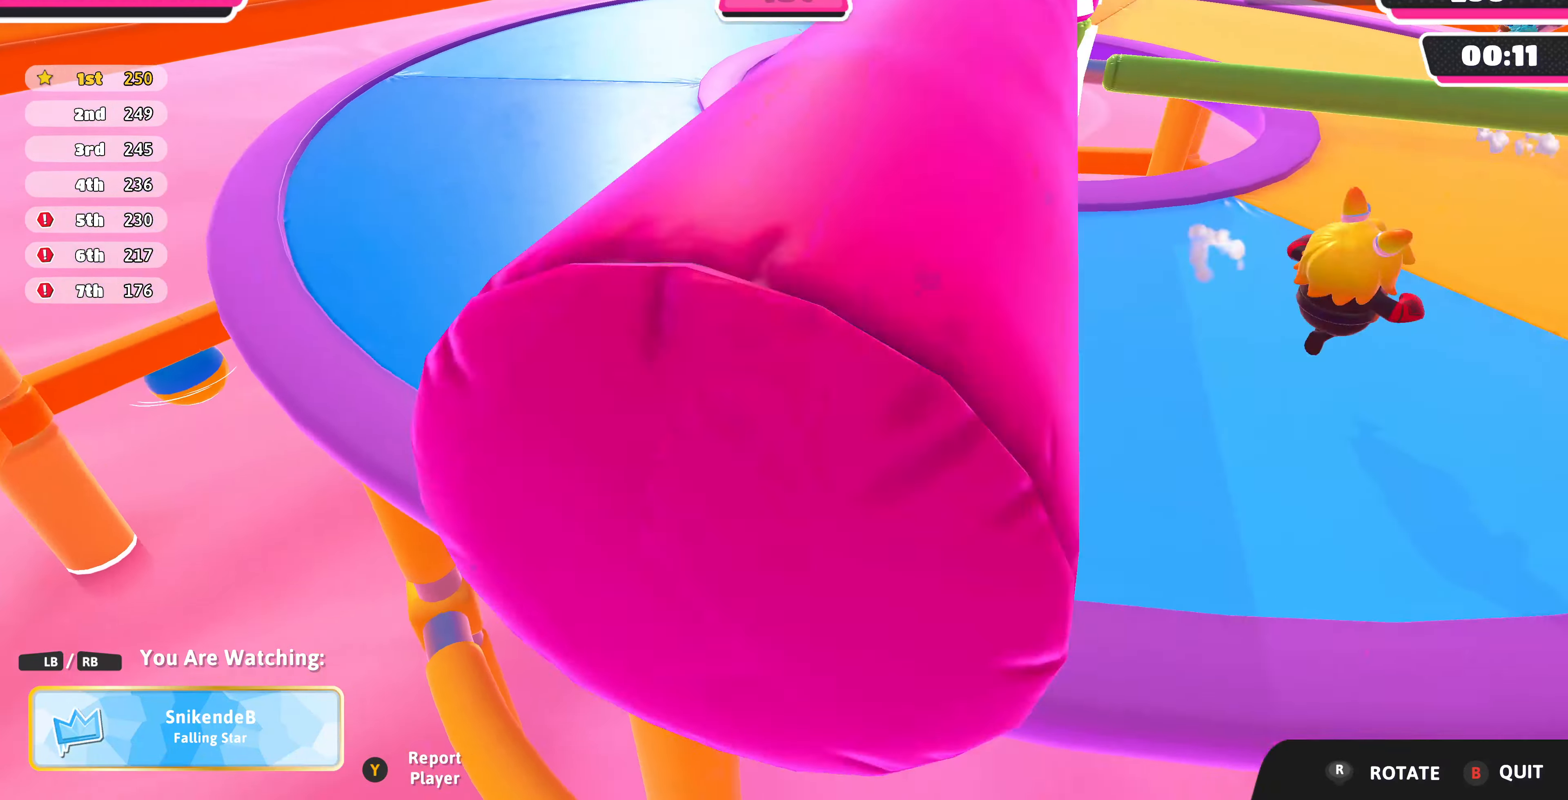
{"buttons": [], "left_stick": "center", "right_stick": "right", "events": []}
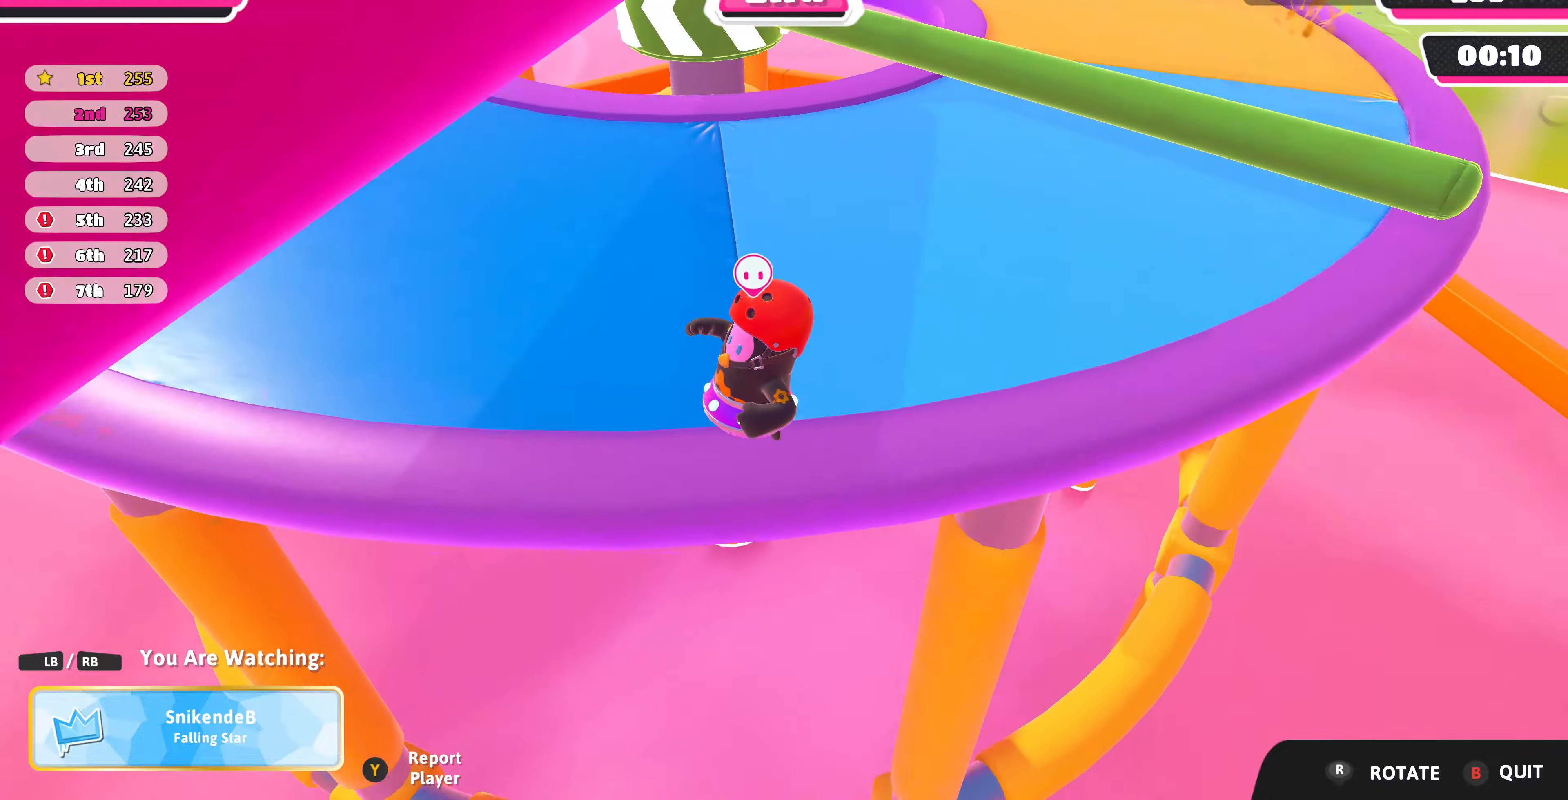
{"buttons": [], "left_stick": "center", "right_stick": "center", "events": [[134, "CROSS", "down"], [267, "CROSS", "up"], [334, "right_stick", "center"]]}
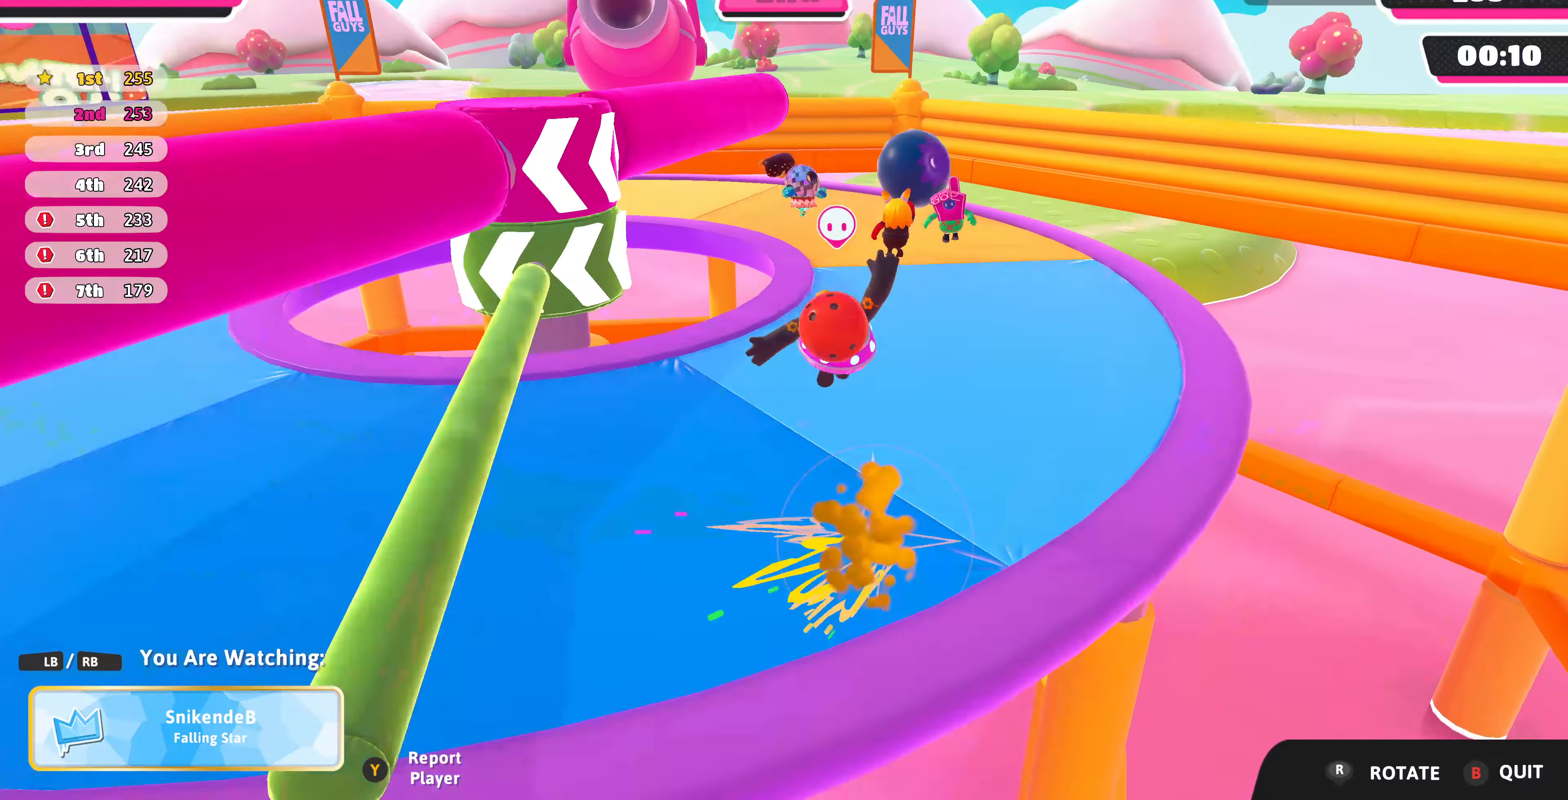
{"buttons": [], "left_stick": "center", "right_stick": "center", "events": []}
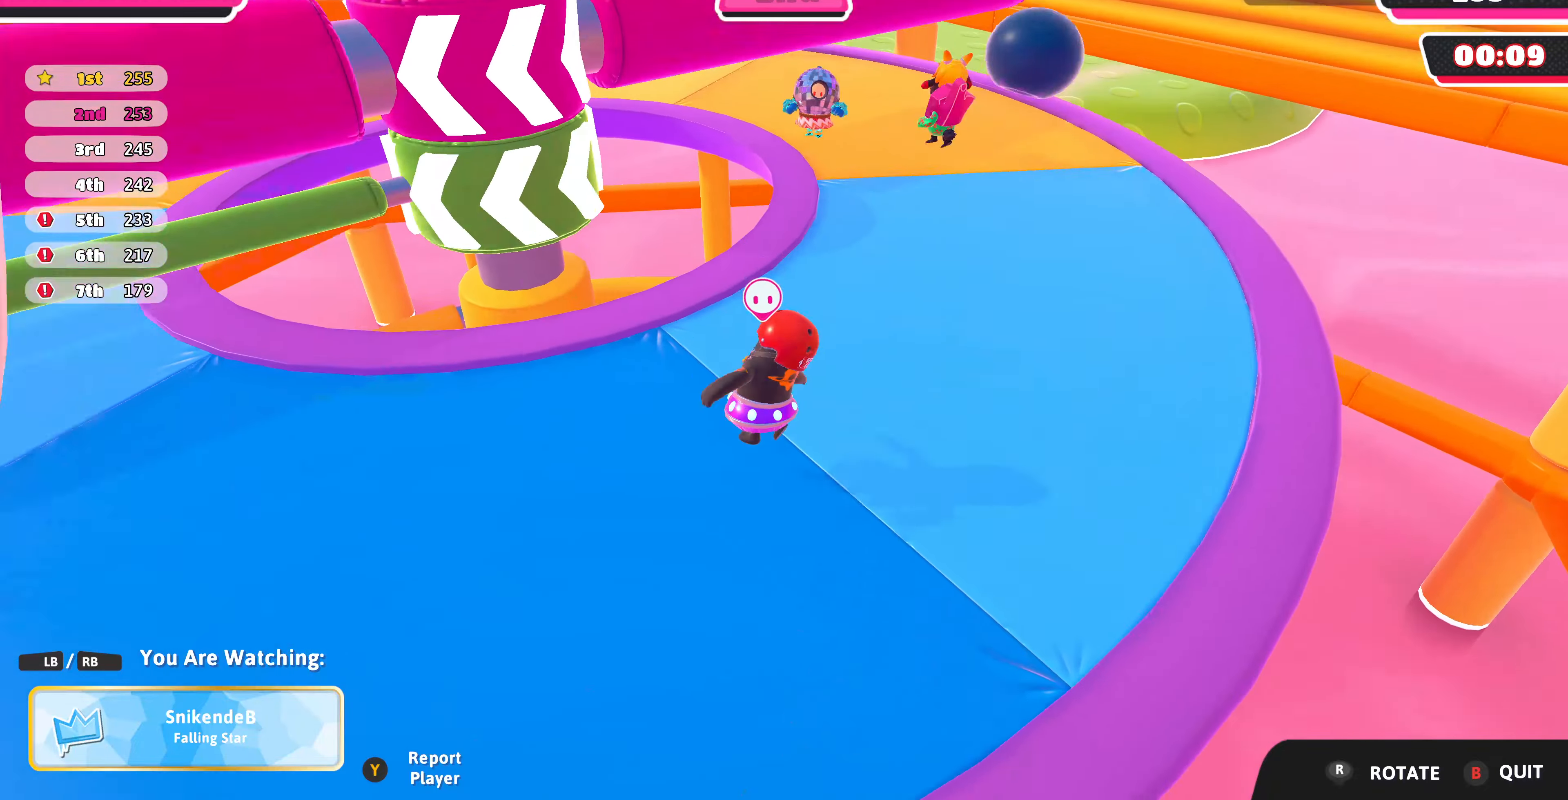
{"buttons": [], "left_stick": "center", "right_stick": "center", "events": []}
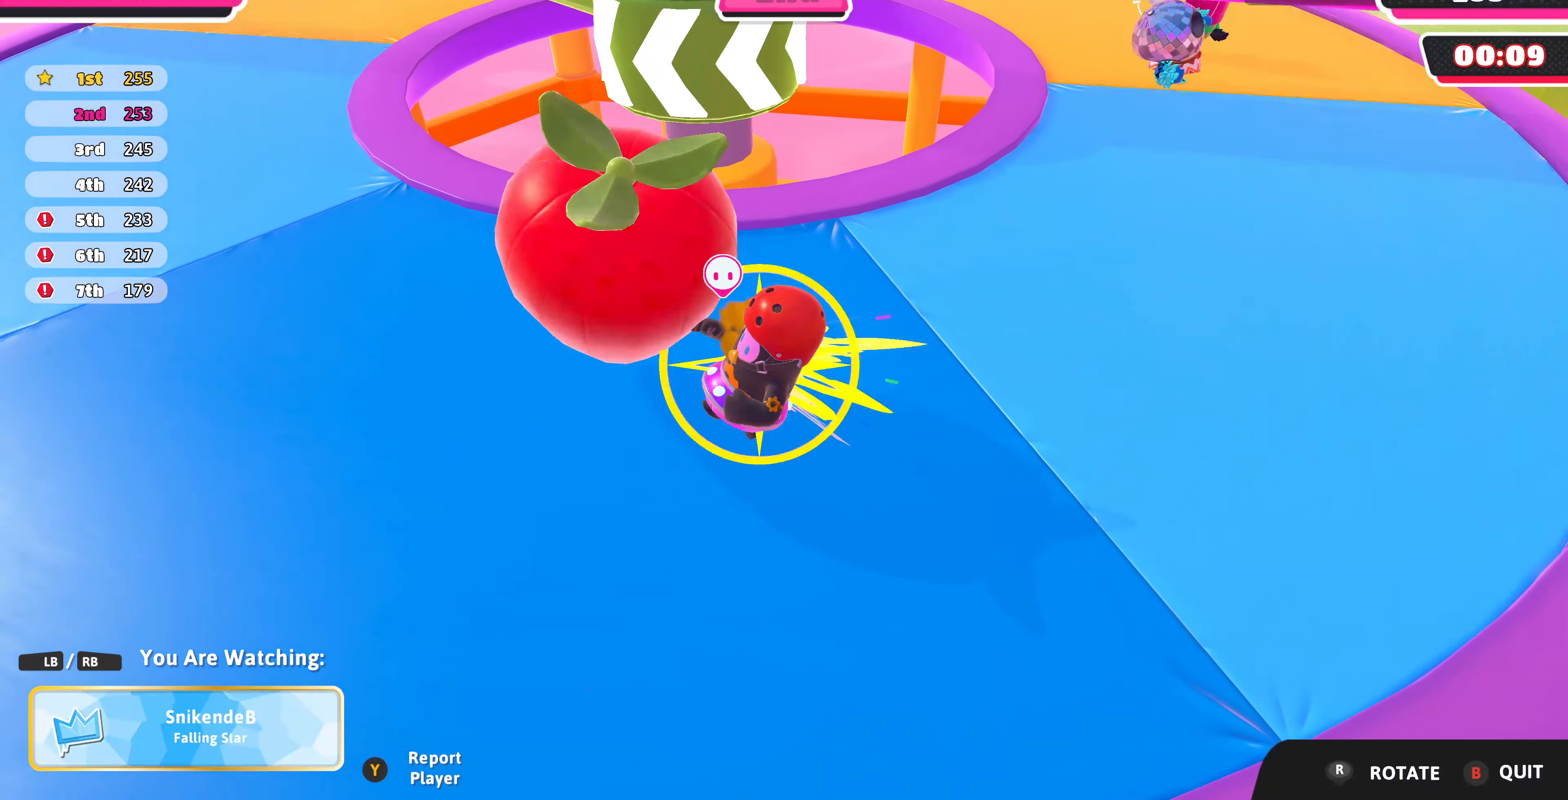
{"buttons": [], "left_stick": "center", "right_stick": "center", "events": []}
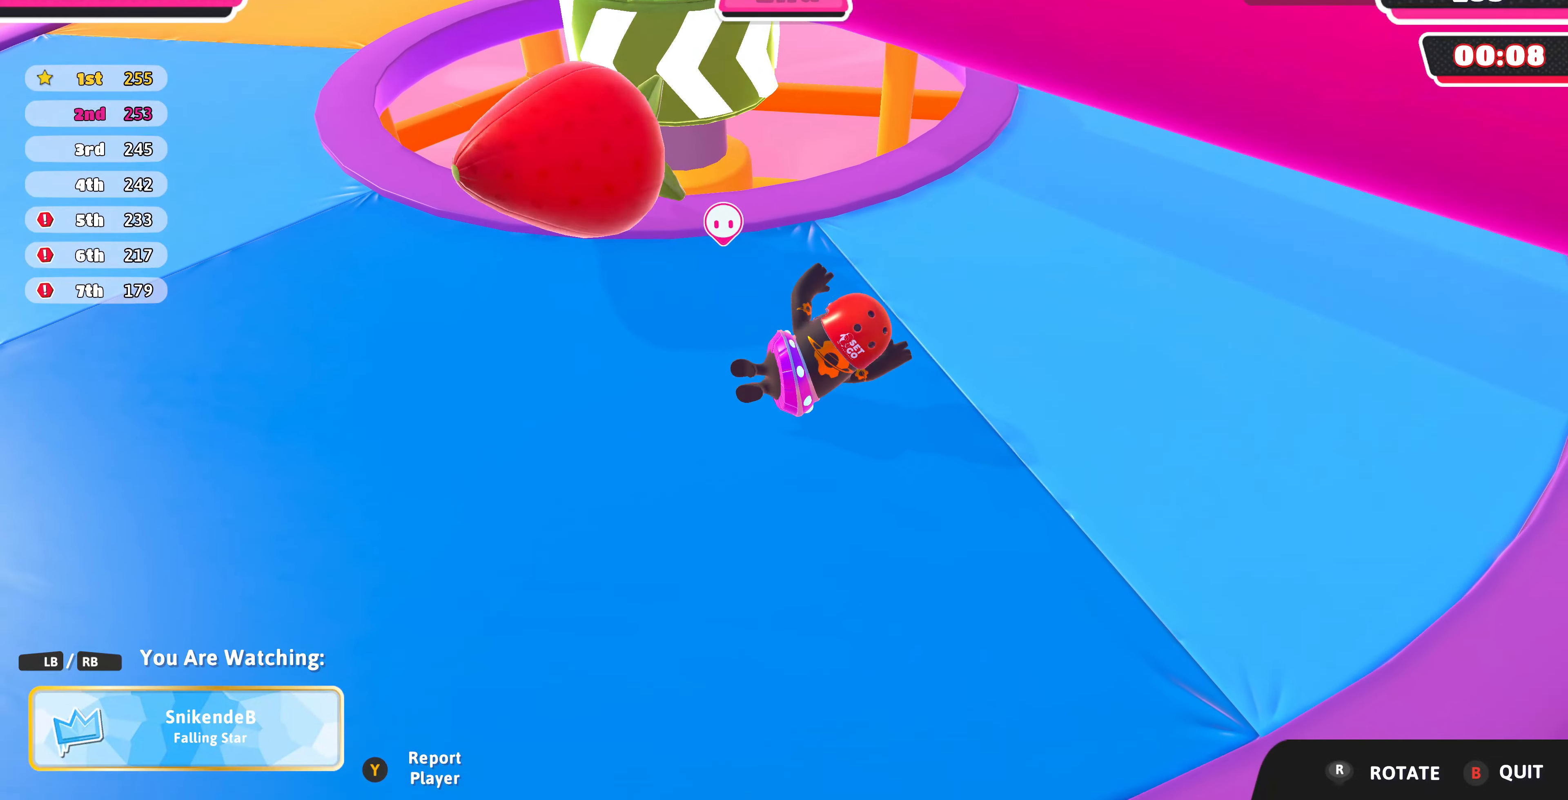
{"buttons": [], "left_stick": "center", "right_stick": "center", "events": []}
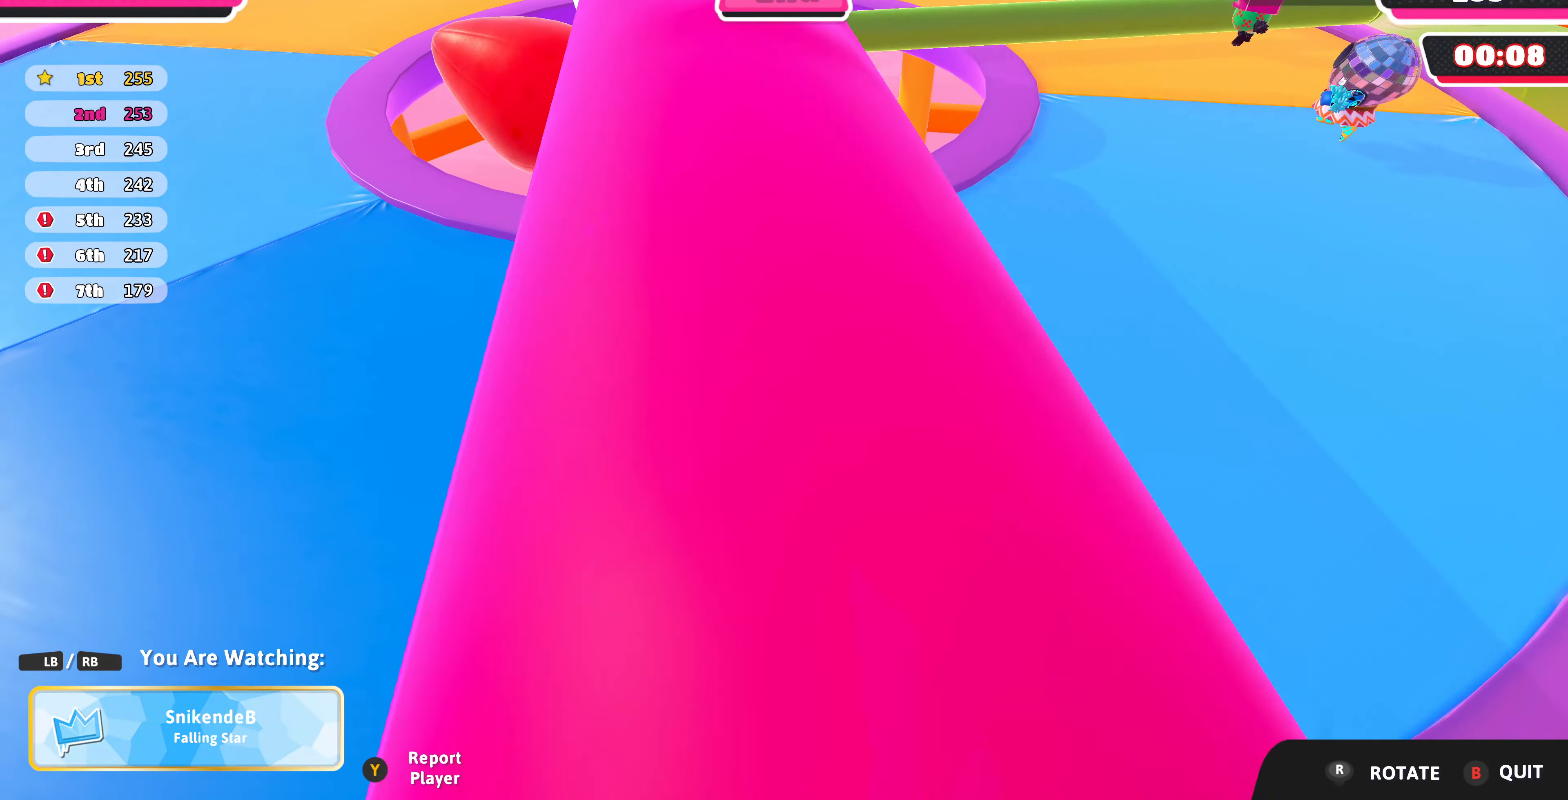
{"buttons": [], "left_stick": "center", "right_stick": "center", "events": []}
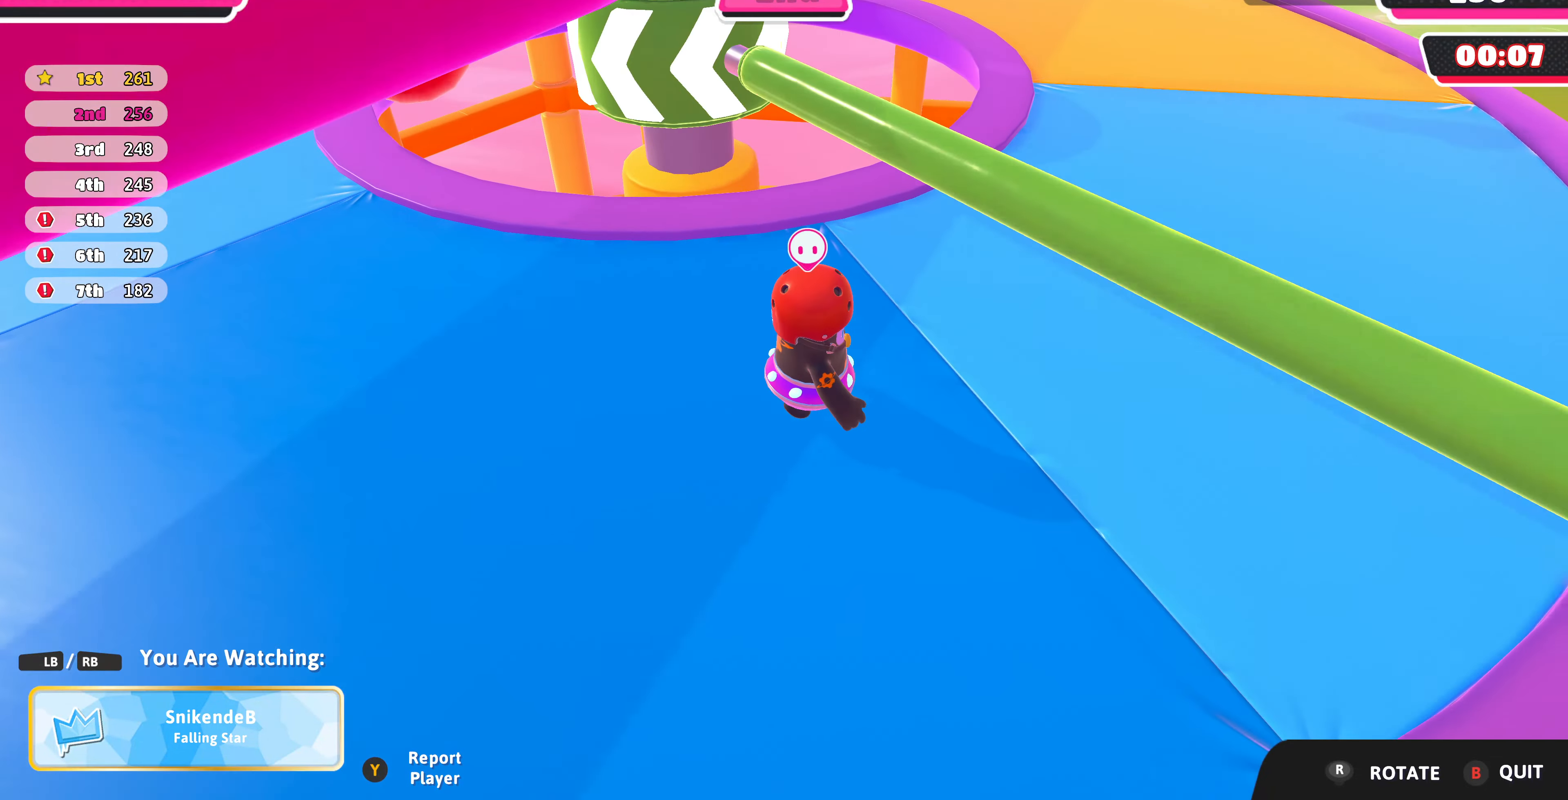
{"buttons": [], "left_stick": "center", "right_stick": "right", "events": [[500, "right_stick", "right"]]}
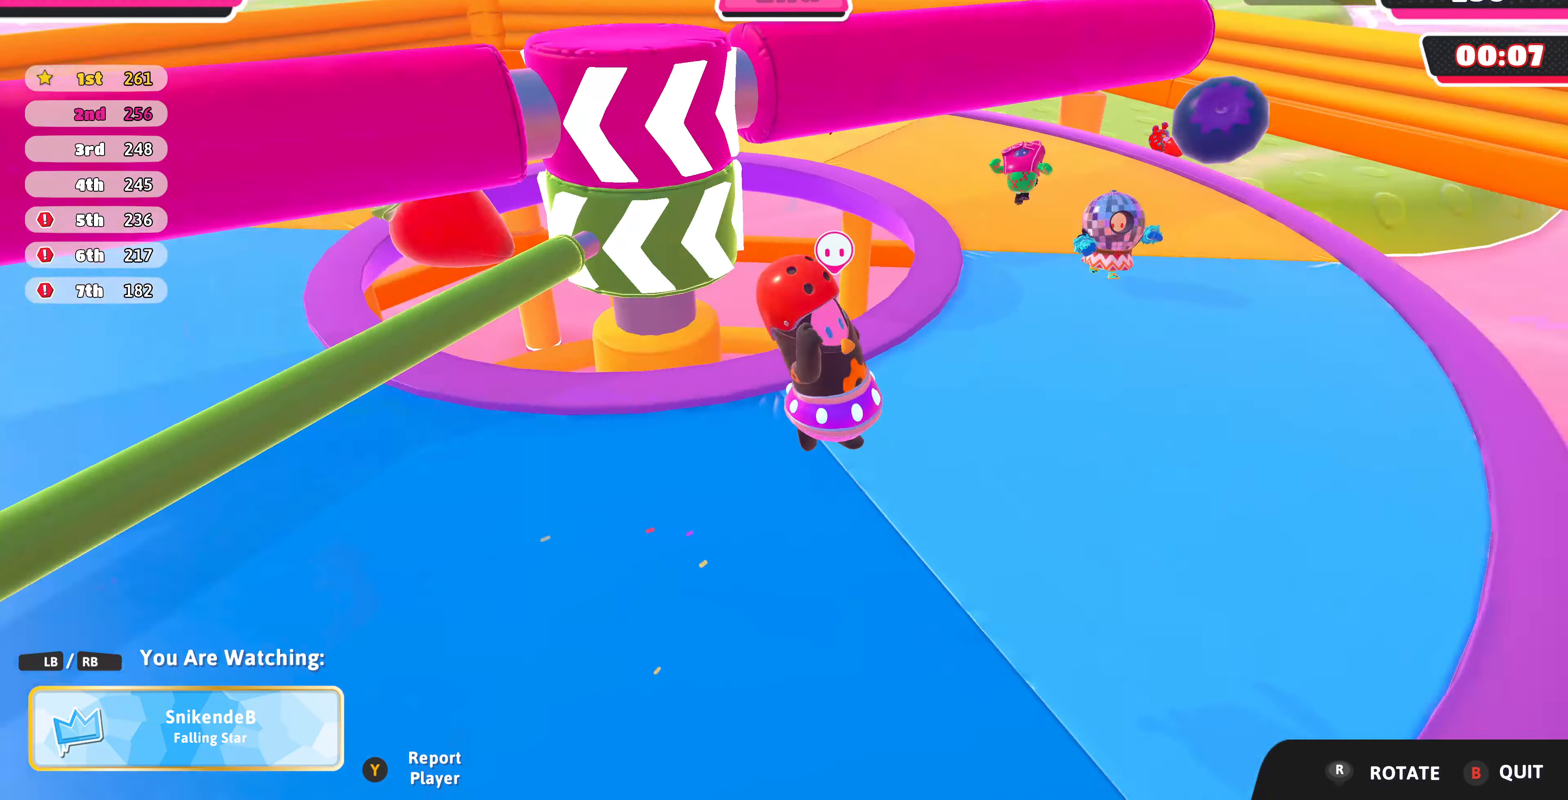
{"buttons": [], "left_stick": "center", "right_stick": "left", "events": [[234, "right_stick", "center"], [500, "right_stick", "left"]]}
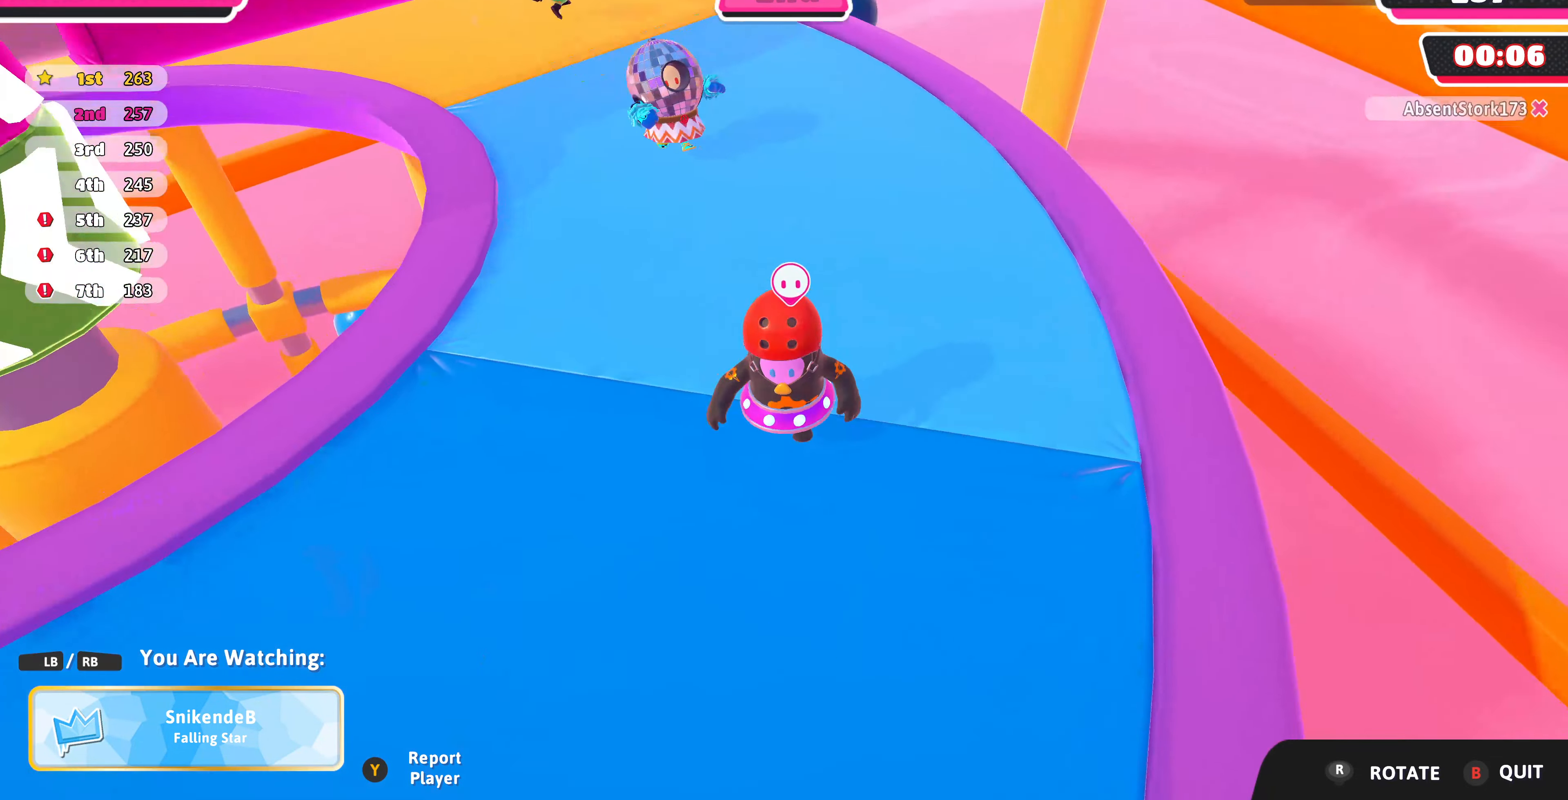
{"buttons": [], "left_stick": "center", "right_stick": "center", "events": [[67, "right_stick", "center"]]}
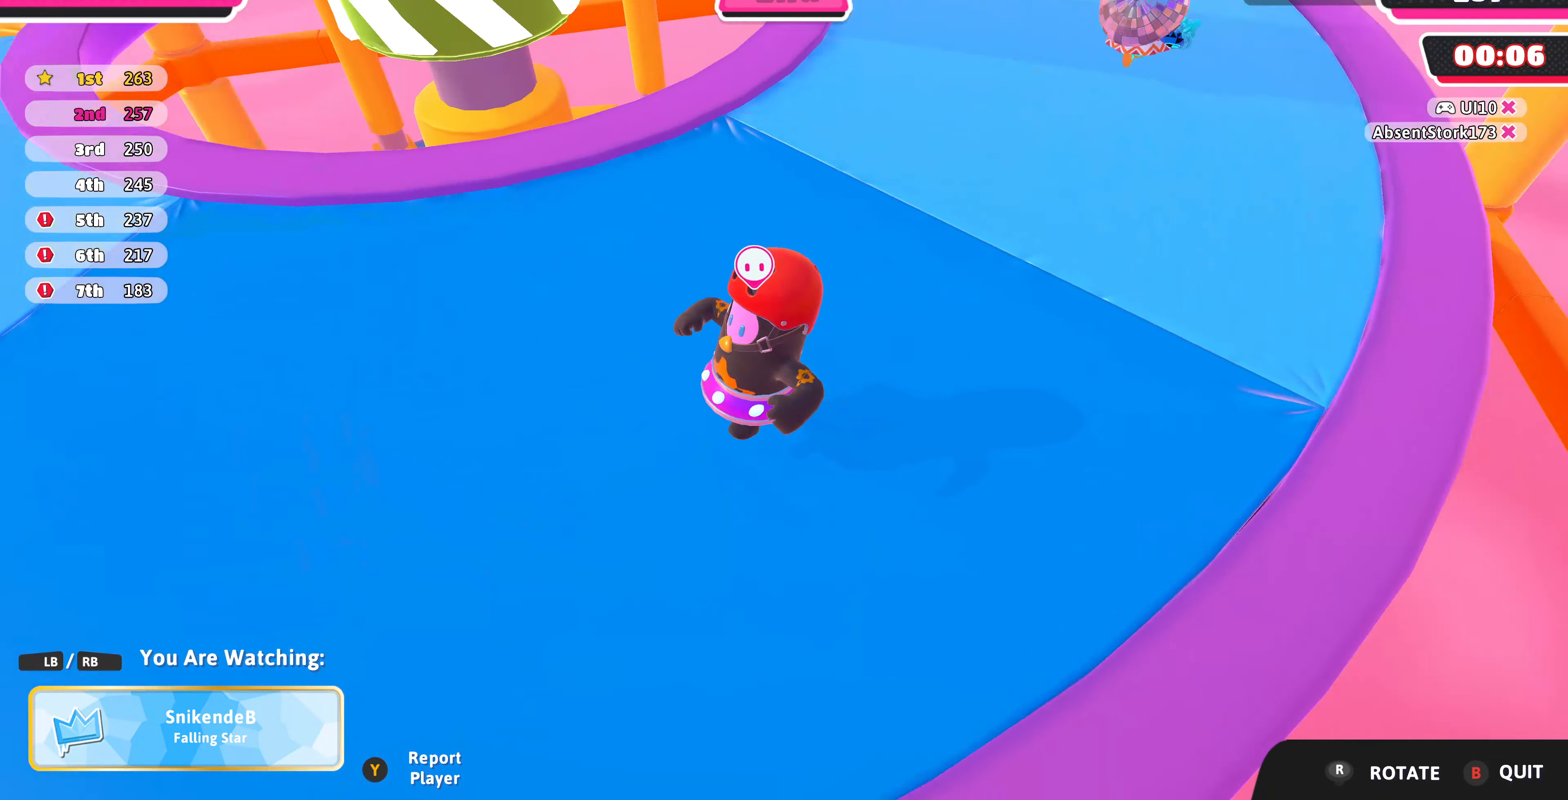
{"buttons": [], "left_stick": "center", "right_stick": "right", "events": [[367, "right_stick", "right"]]}
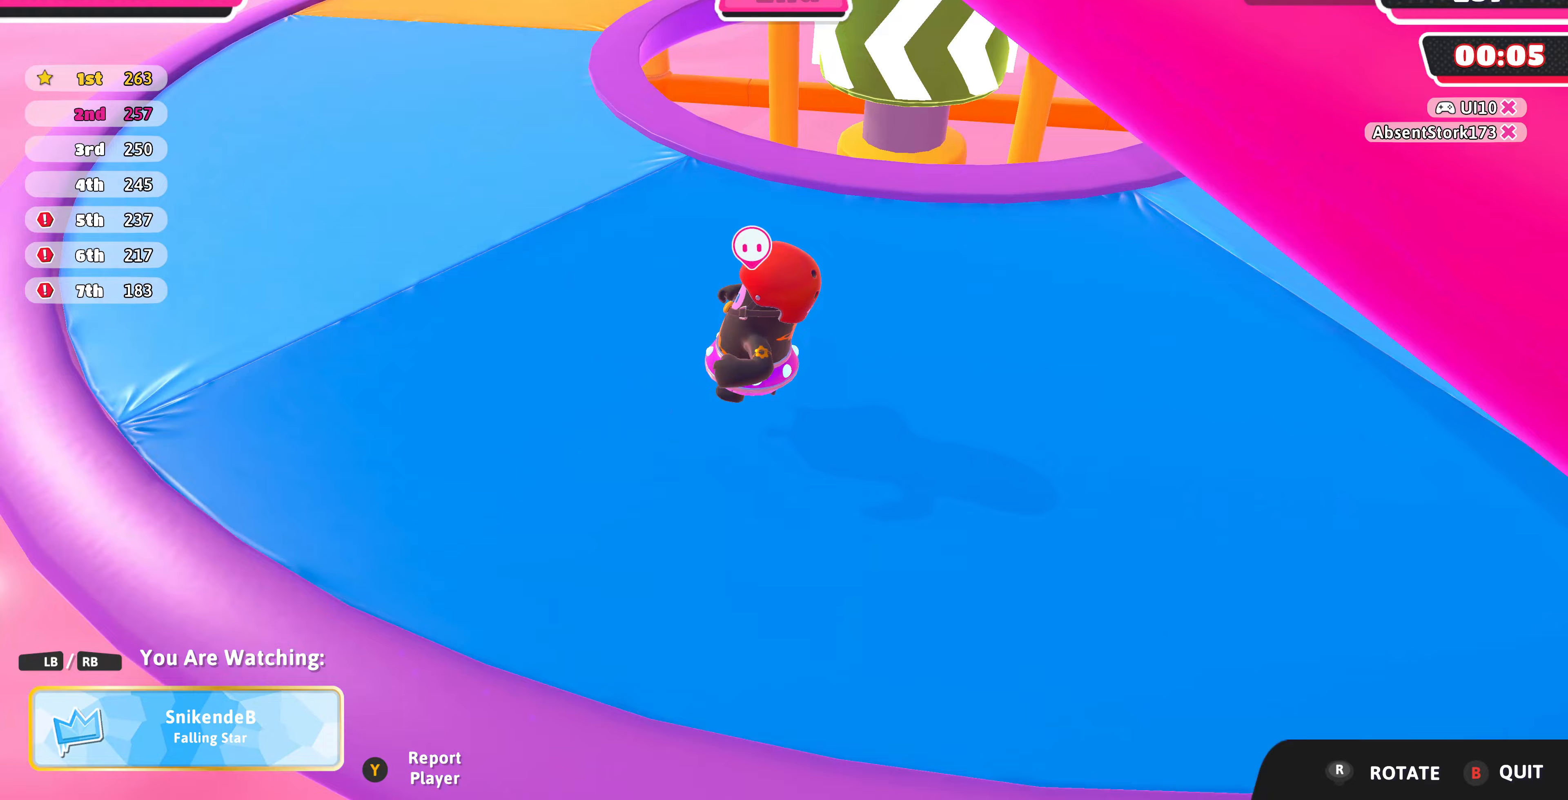
{"buttons": [], "left_stick": "center", "right_stick": "right", "events": [[100, "right_stick", "center"], [400, "right_stick", "right"]]}
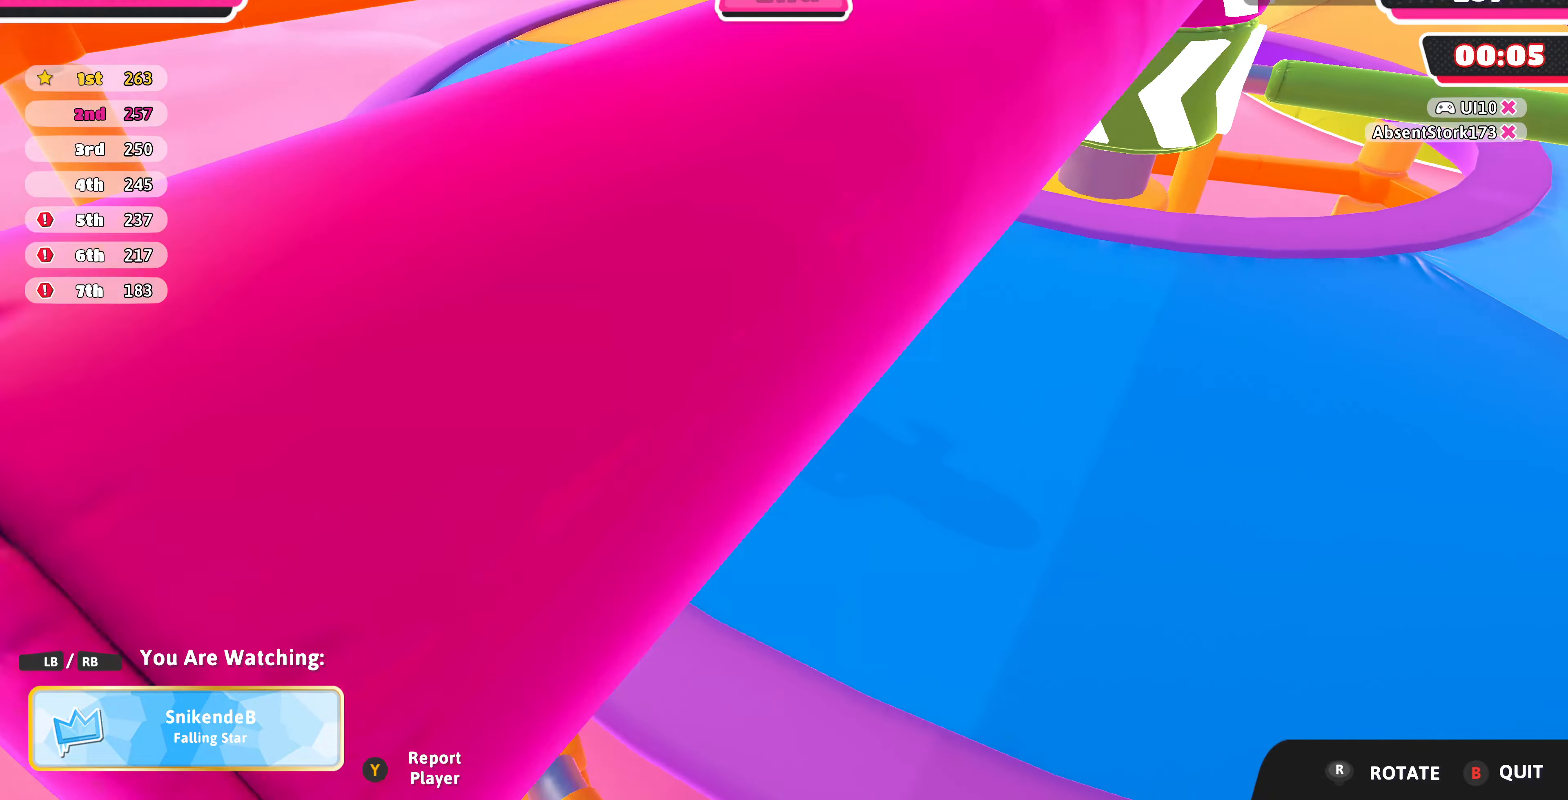
{"buttons": [], "left_stick": "center", "right_stick": "right", "events": [[200, "right_stick", "center"], [433, "right_stick", "right"]]}
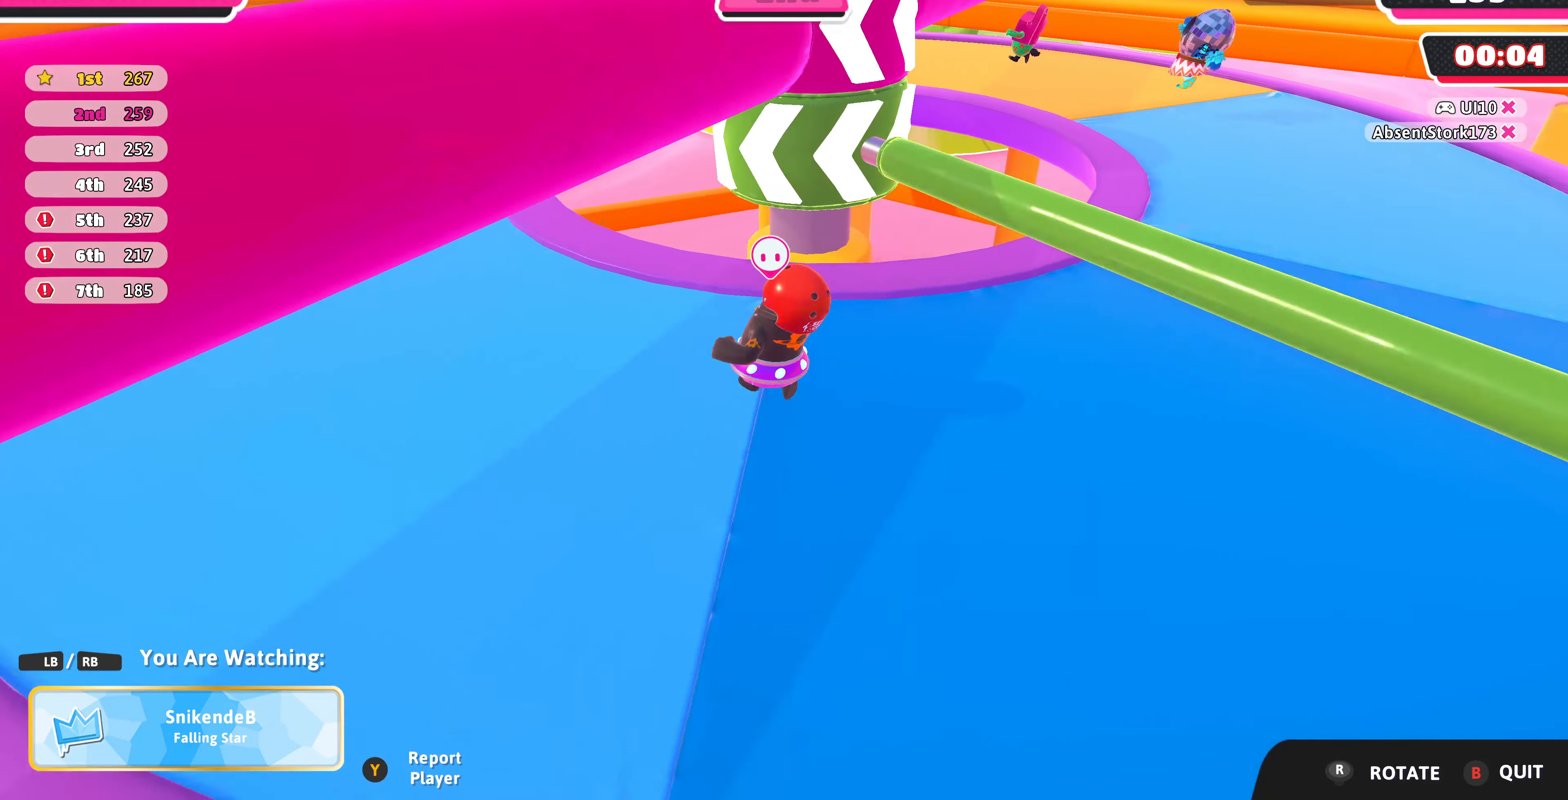
{"buttons": [], "left_stick": "center", "right_stick": "right", "events": [[200, "right_stick", "center"], [400, "right_stick", "right"]]}
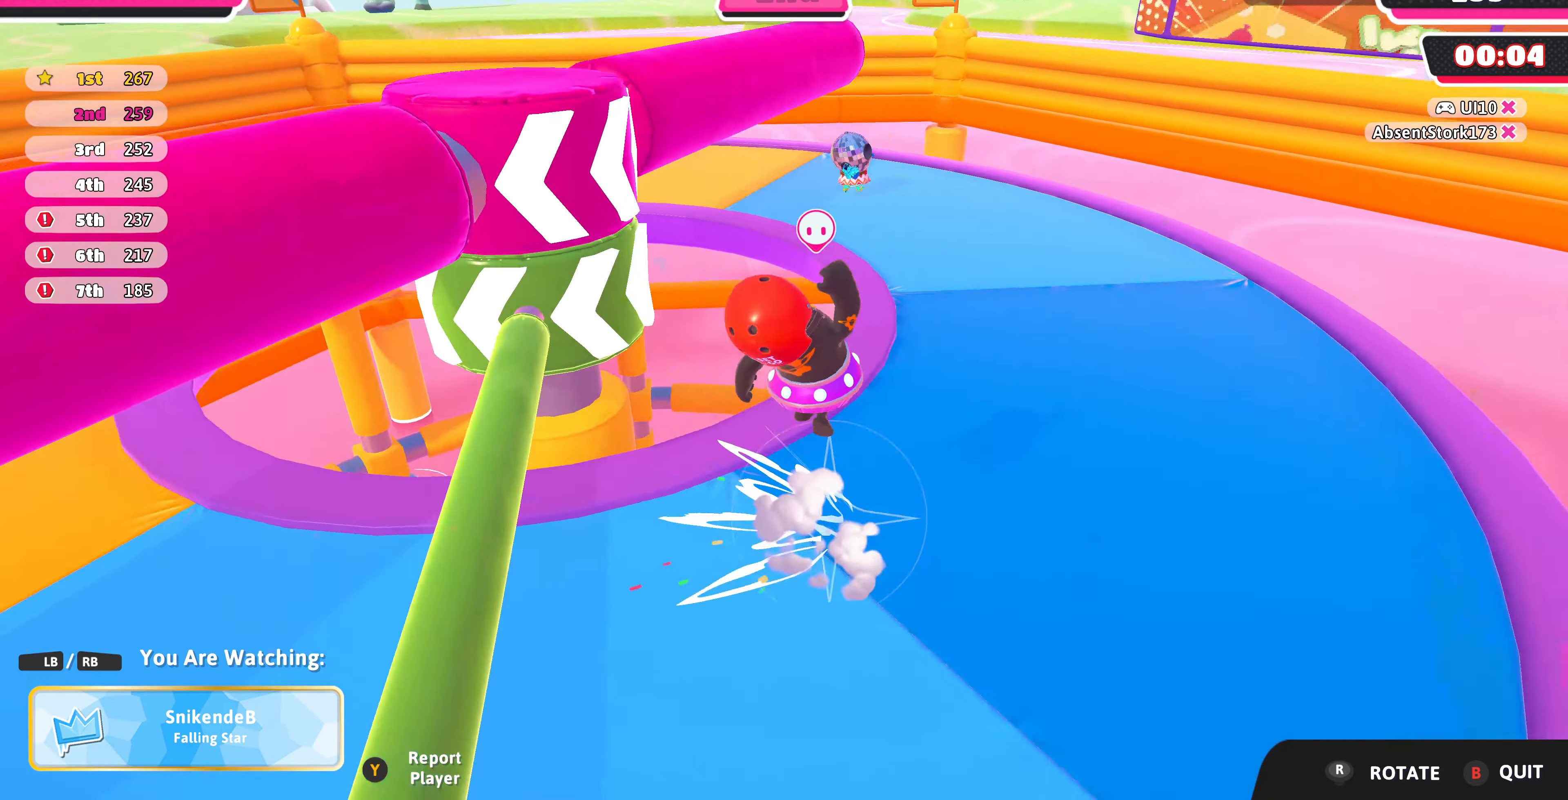
{"buttons": [], "left_stick": "center", "right_stick": "left", "events": [[167, "right_stick", "center"], [267, "right_stick", "left"]]}
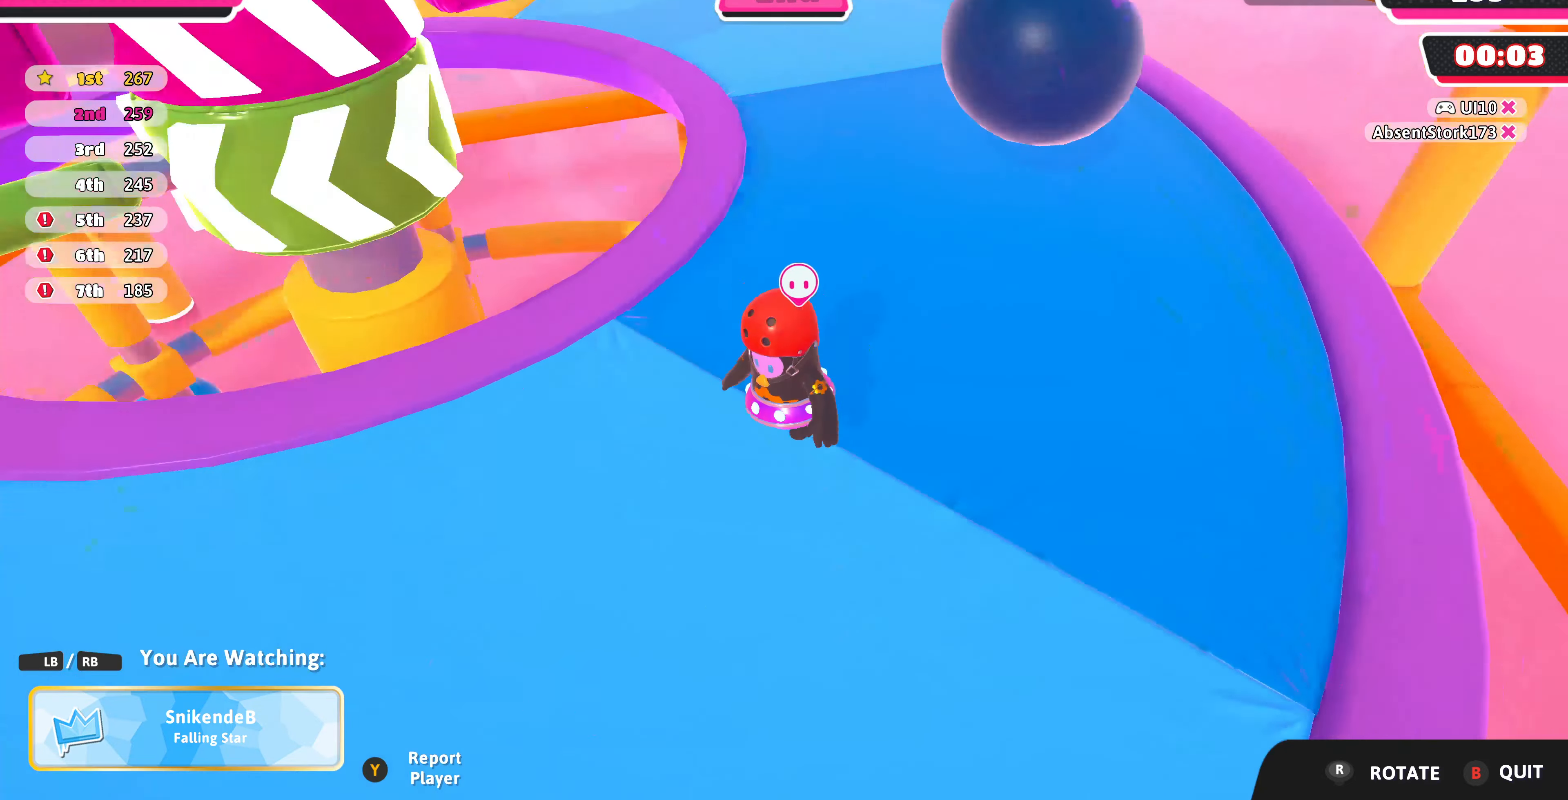
{"buttons": [], "left_stick": "center", "right_stick": "center", "events": [[33, "right_stick", "center"], [267, "right_stick", "down-left"], [433, "right_stick", "center"]]}
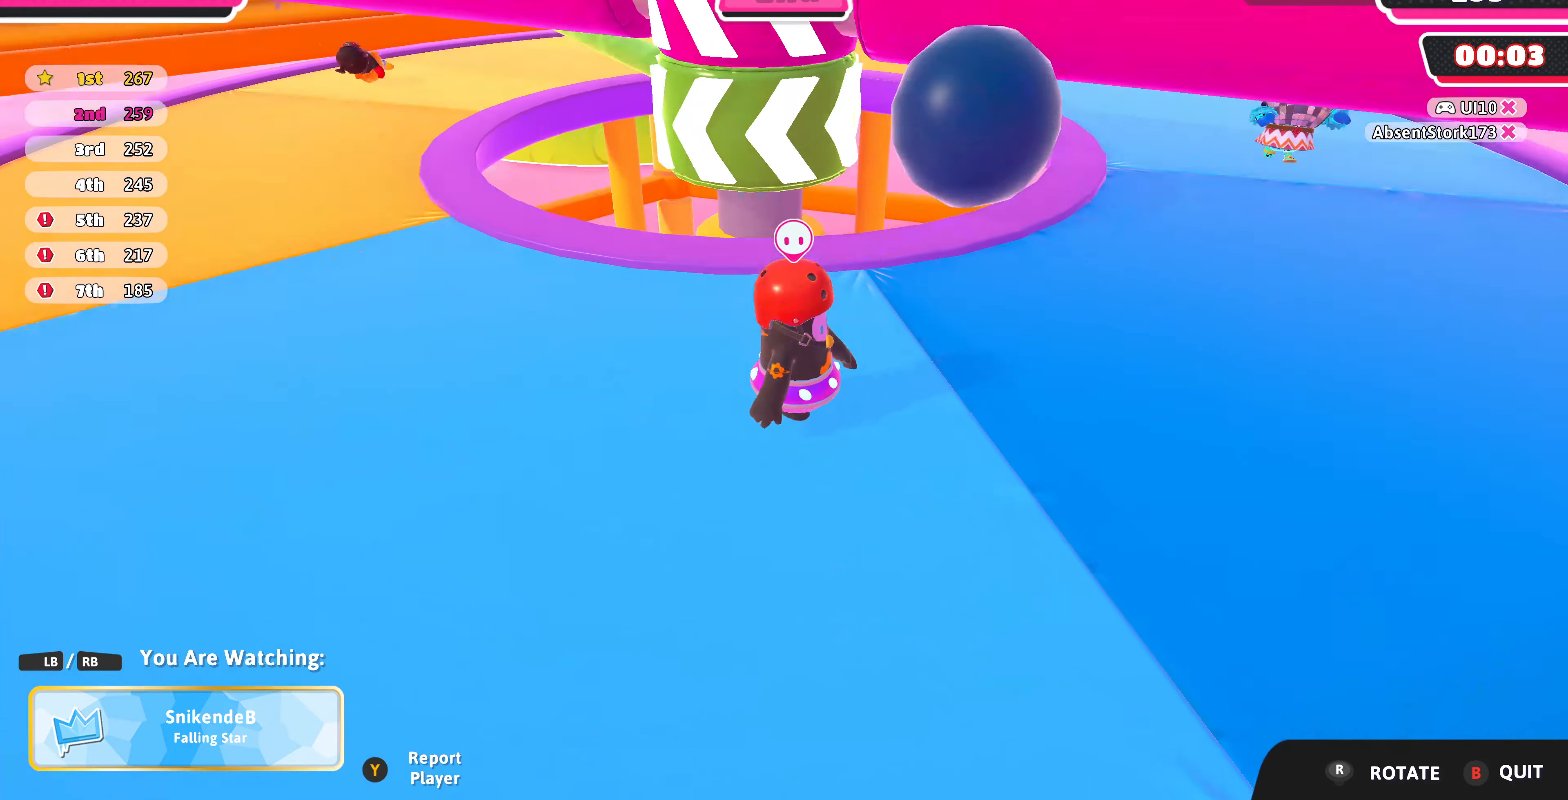
{"buttons": [], "left_stick": "center", "right_stick": "center", "events": []}
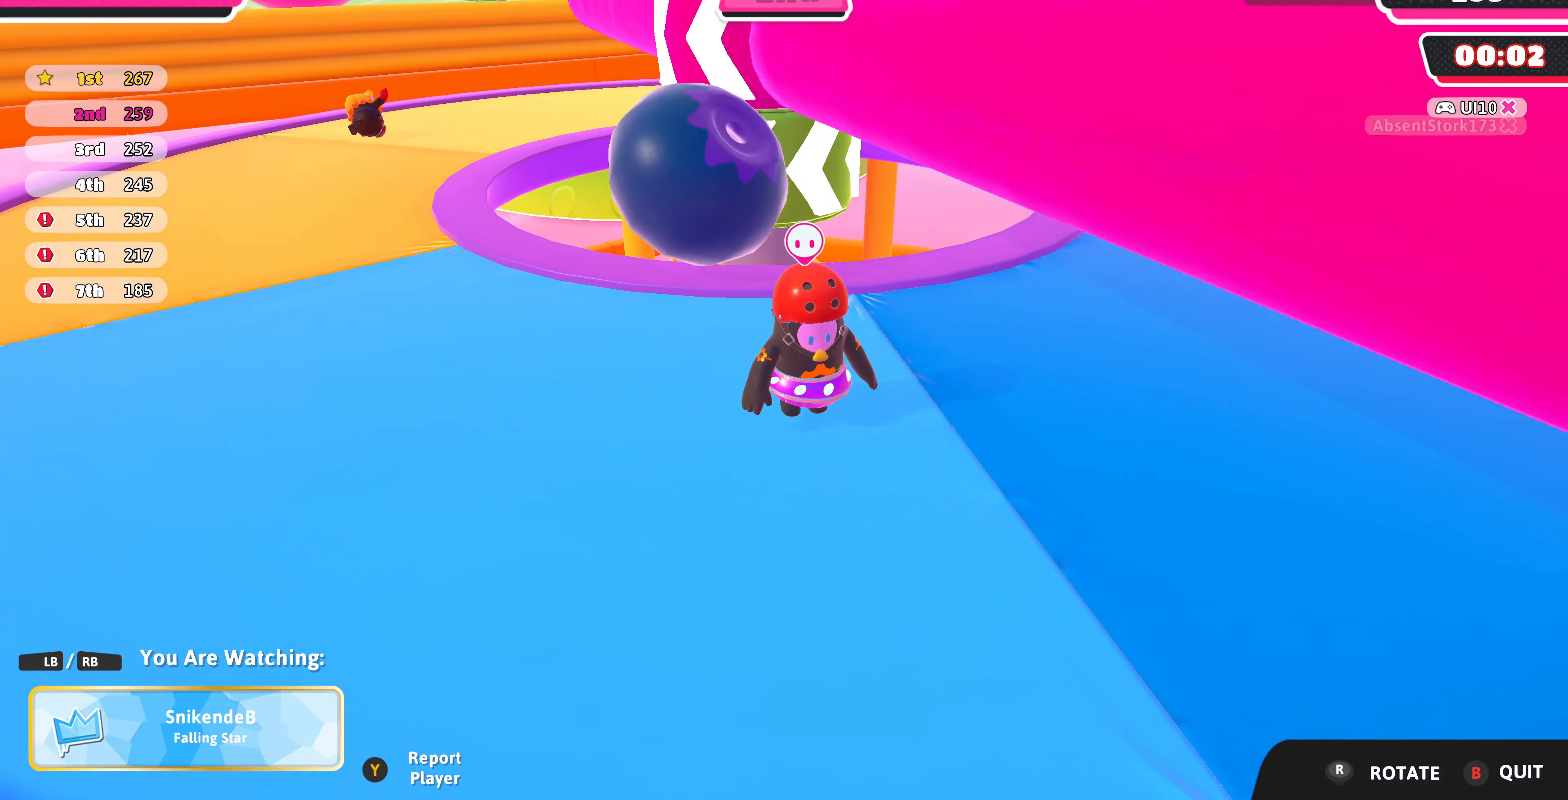
{"buttons": [], "left_stick": "center", "right_stick": "center", "events": [[100, "right_stick", "left"], [333, "right_stick", "center"]]}
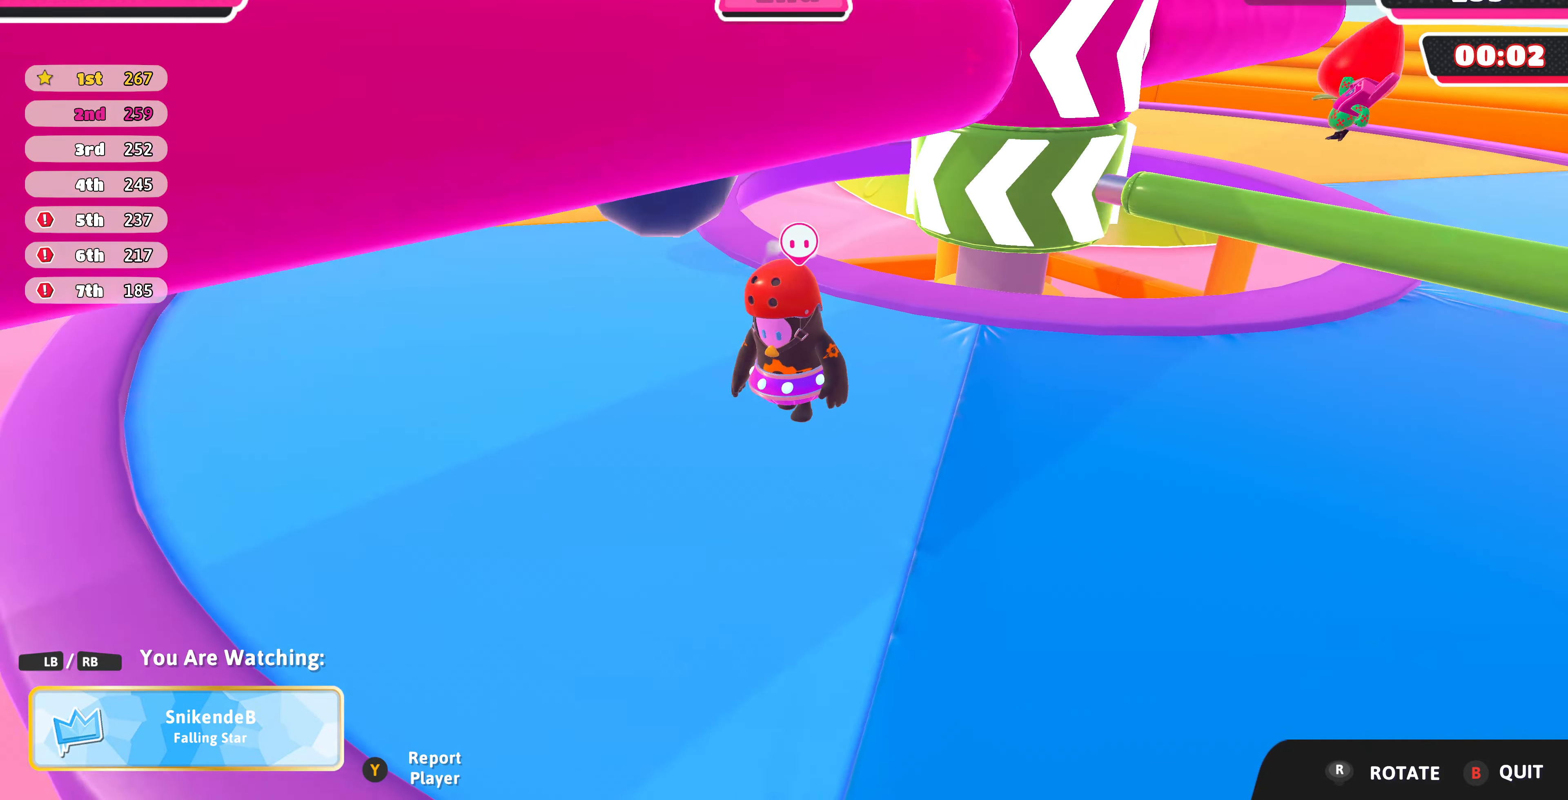
{"buttons": [], "left_stick": "center", "right_stick": "center", "events": []}
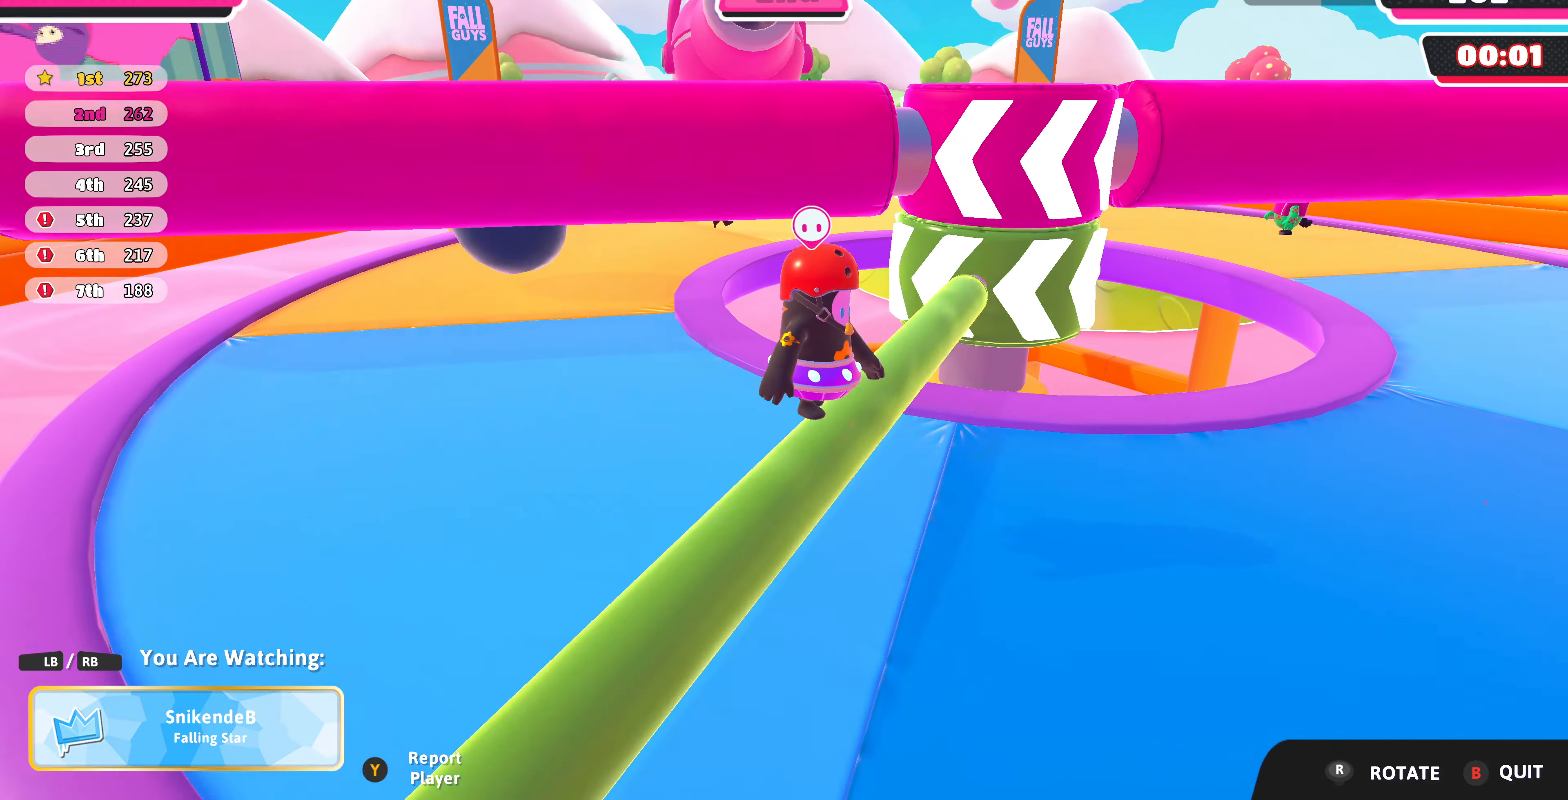
{"buttons": ["R1"], "left_stick": "center", "right_stick": "center", "events": [[400, "R1", "down"]]}
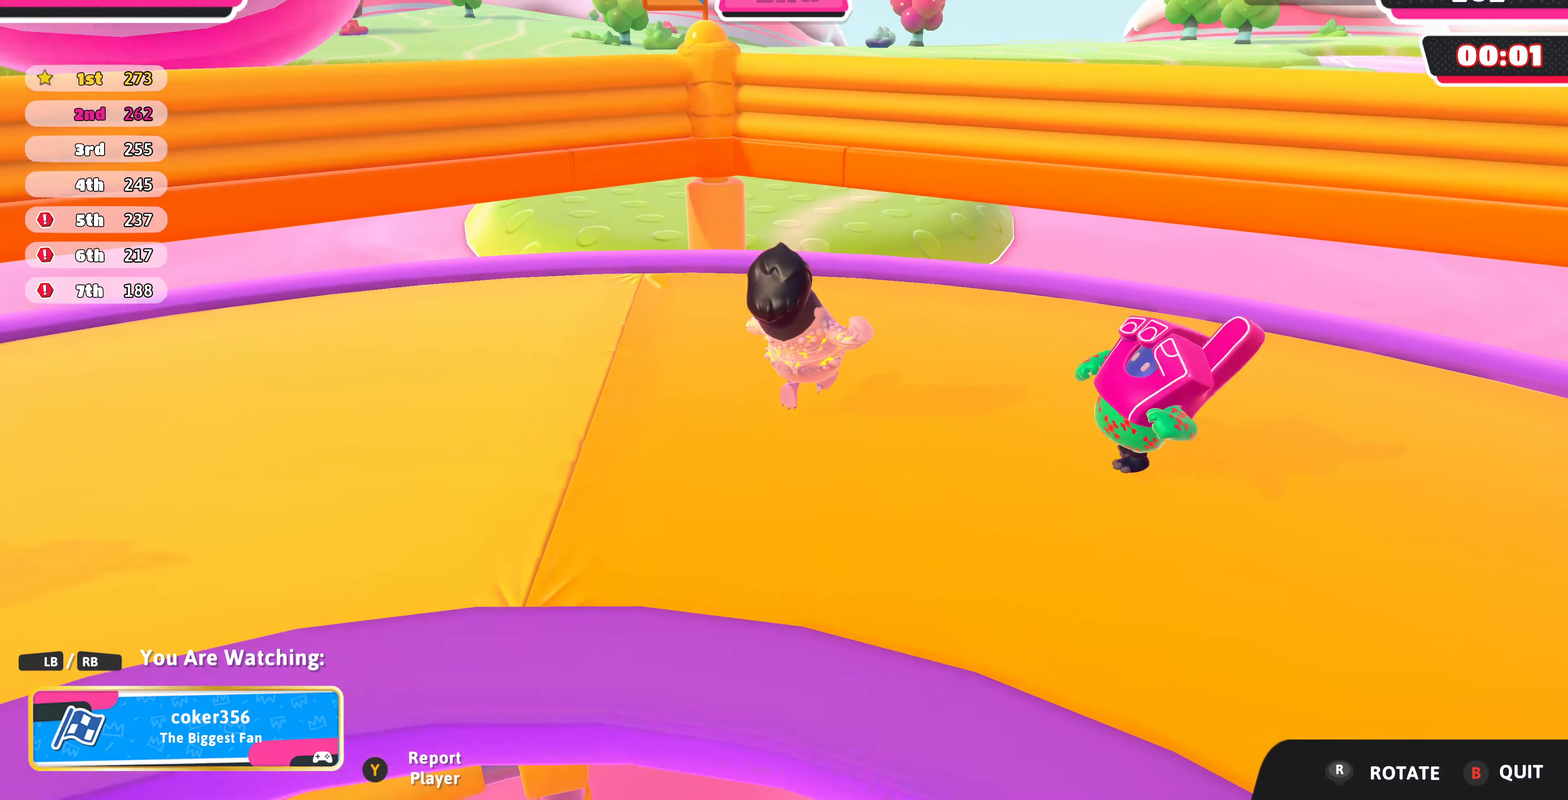
{"buttons": [], "left_stick": "center", "right_stick": "center", "events": [[33, "R1", "up"]]}
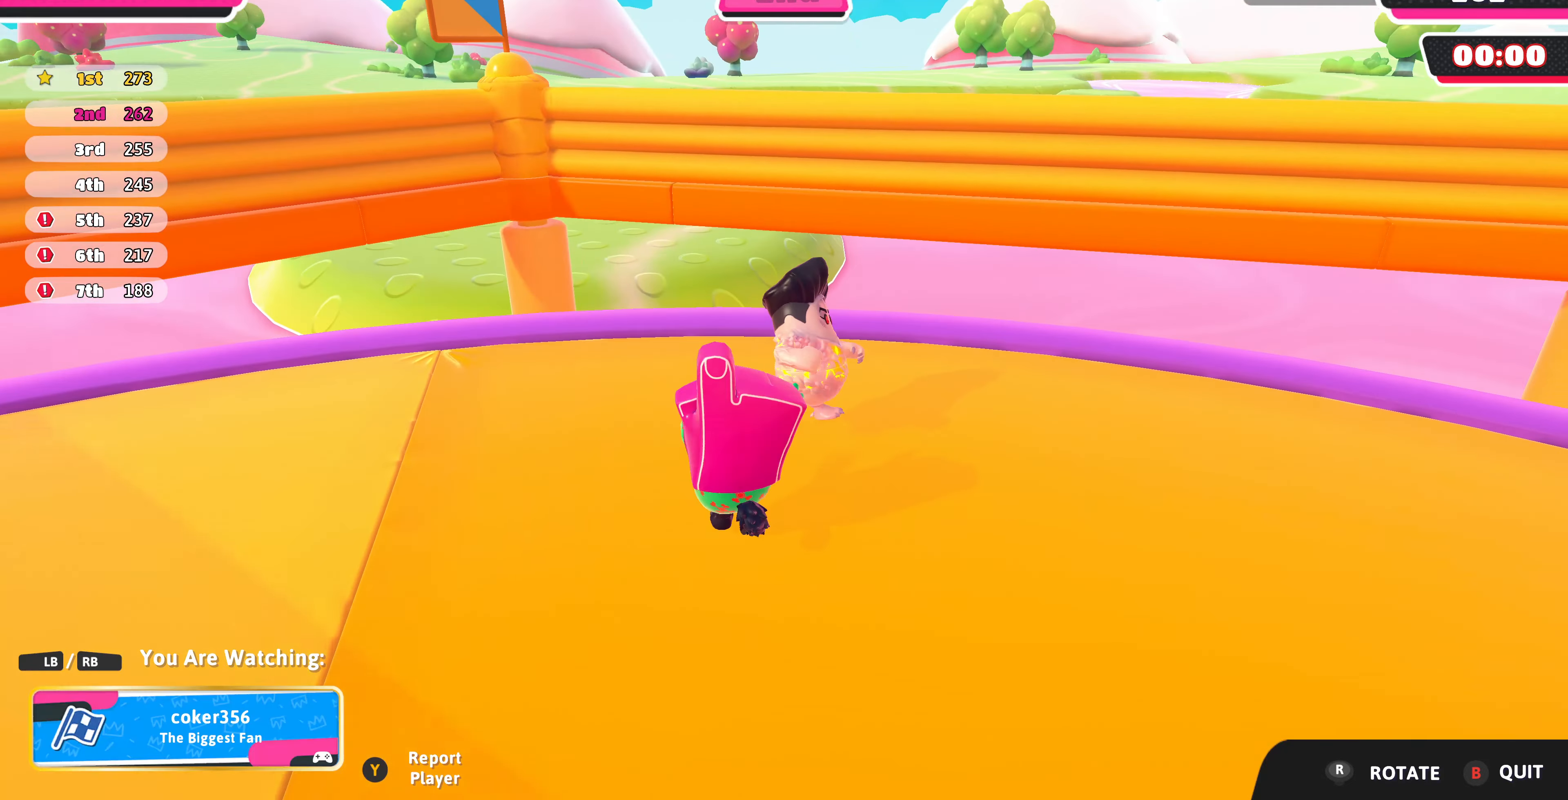
{"buttons": [], "left_stick": "center", "right_stick": "left", "events": [[200, "right_stick", "left"]]}
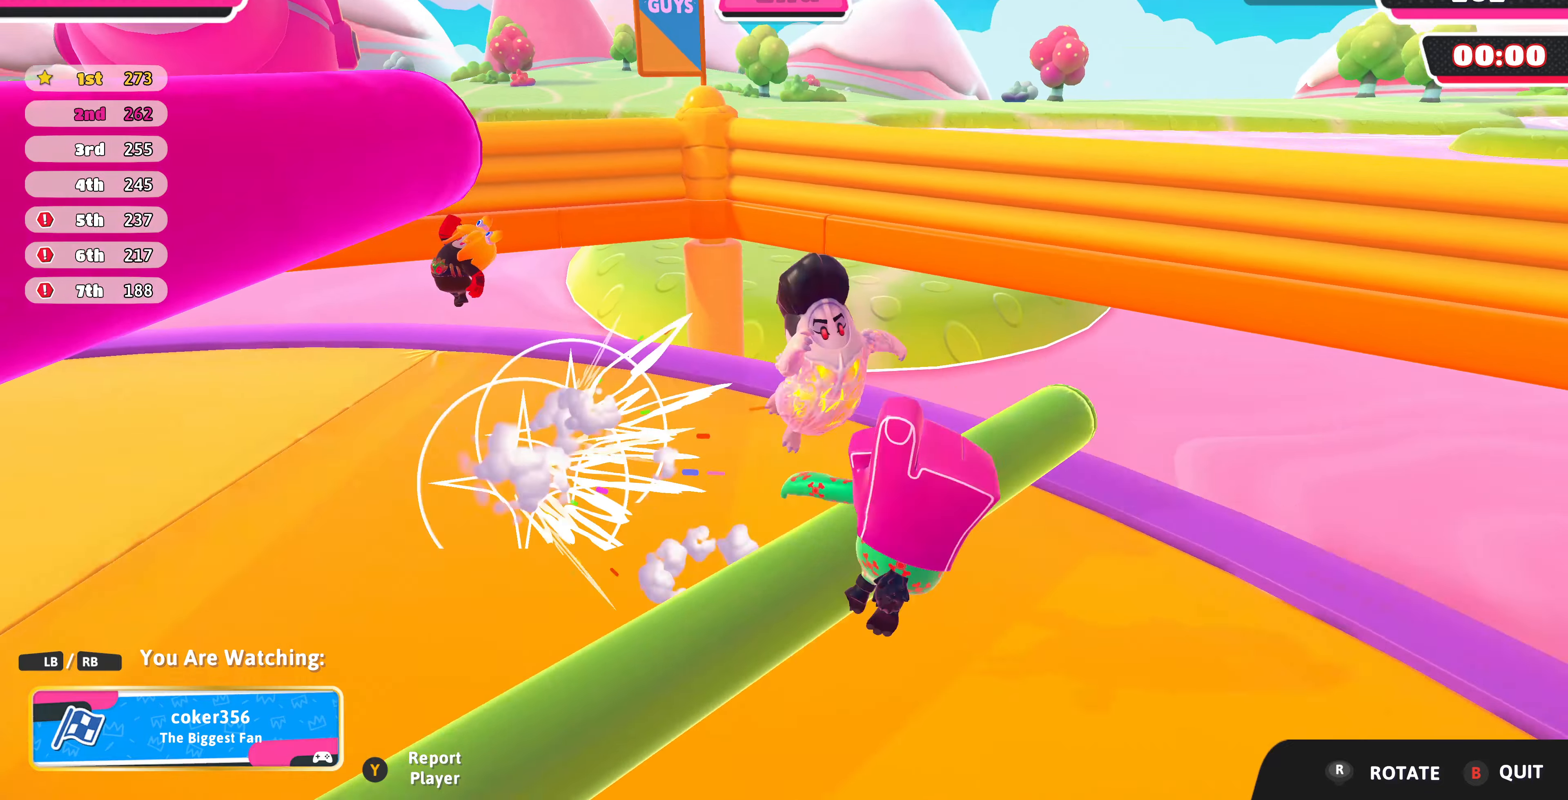
{"buttons": [], "left_stick": "center", "right_stick": "down-left", "events": [[133, "right_stick", "center"], [433, "right_stick", "down-left"]]}
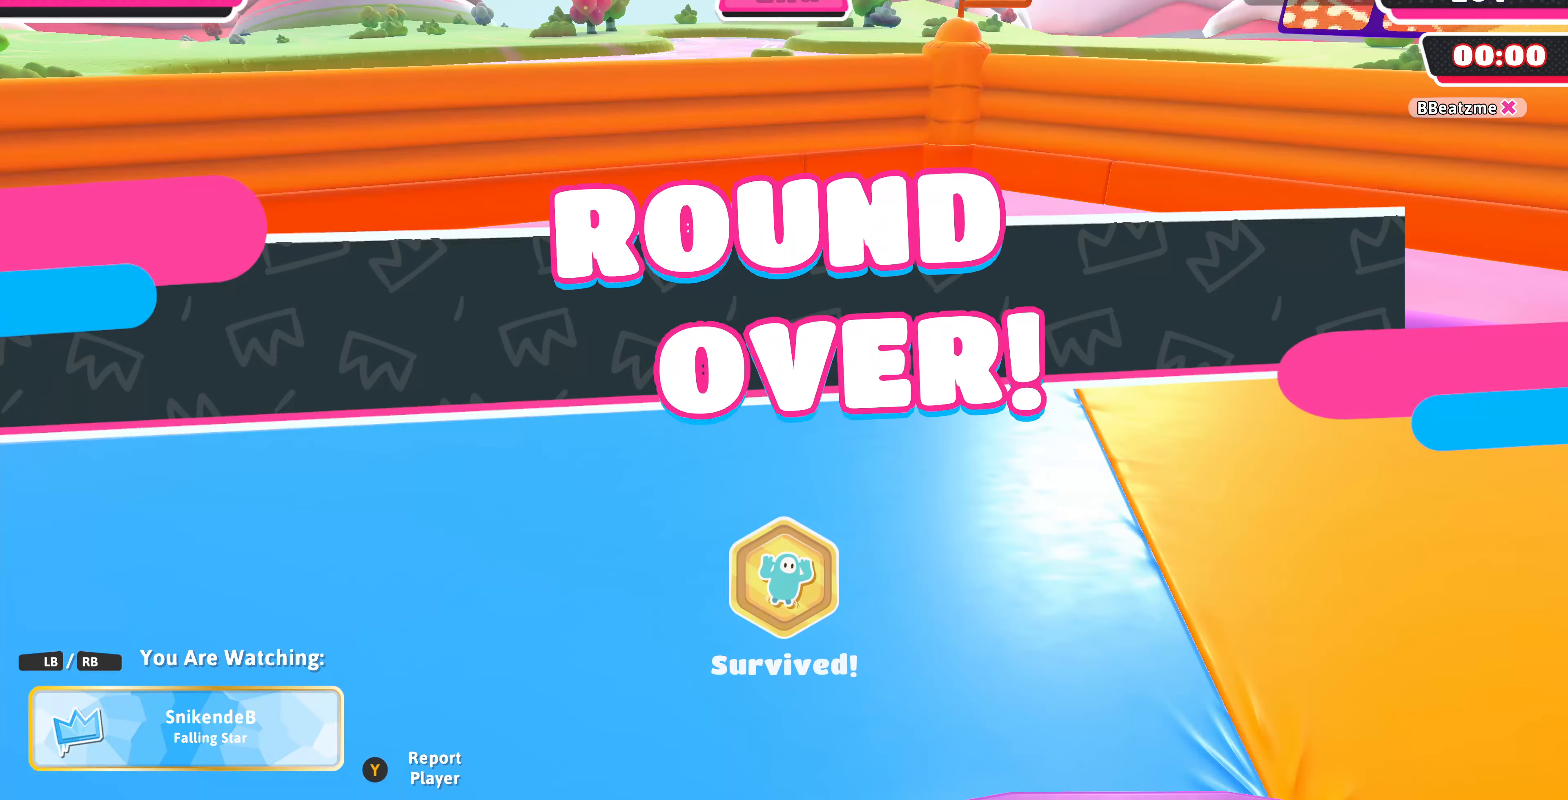
{"buttons": [], "left_stick": "center", "right_stick": "center", "events": [[133, "right_stick", "center"]]}